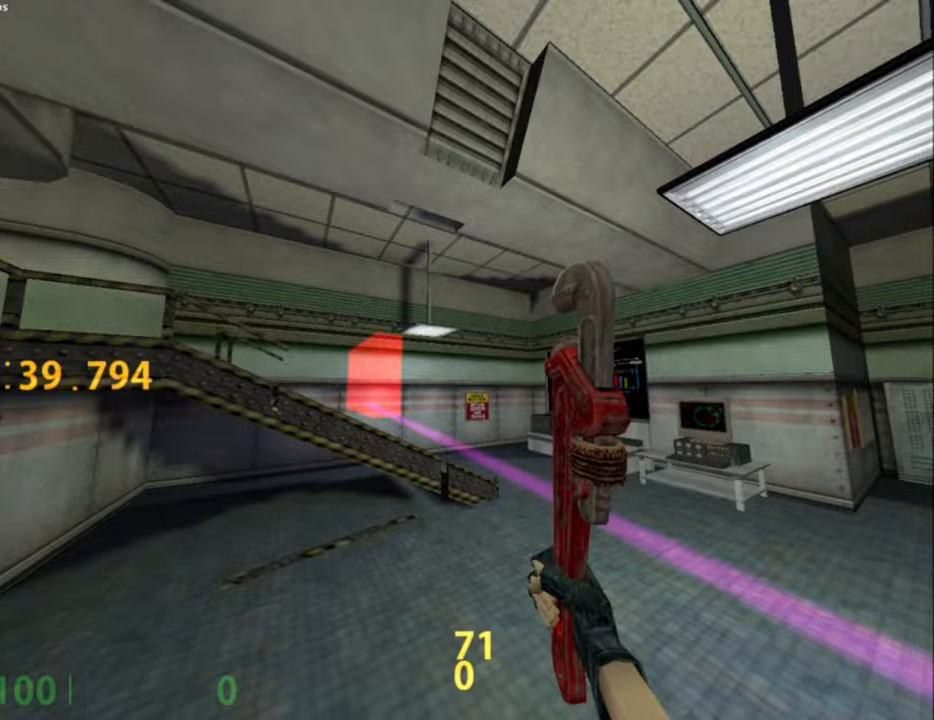
Gameplay with keyboard and mouse; each line is a JSON object with the keys and mouse buttons held at the frame after it. "events" lists presses ("down") and releases ("up") of ".", "/", "0", "1", "2", "3", "4", "5", "6", "7", "8", "9", "a", "alt_l", "alt_r", "b", "backslash", "backspace", "c", "caps_lock", "comma", "ctrl_l", "ctrl_r", "d", "e", "equals", "escape", "f", "f1", "f10", "f11", "f12", "f2", "f3", "f4", "f5", "f6", "f7", "f8", "f9", "g", "h", "i", "j", "k", "l", "lbracket", "m", "minus", "n", "o", "p", "q", "quote", "r", "rbracket", "return", "s", "semicolon", "shift_l", "shift_r", "space", "super", "t", "tab", "tilde", "u", "v", "w", "x", "y", "z", "mouse_left", "mouse_middle", "mouse_right", "mouse_mb4", "mouse_mb5", "mouse_wheel_up" and "mouse_wheel_down" between this image and that frame as [ms after this image, input, new state], when the widget could be followed in between. "mouse_left", "mouse_middle", "mouse_right", "mouse_mb4", "mouse_mb5", "mouse_wheel_up", "mouse_wheel_down" = the "left", "middle", "right", "mb4", "mb5", "wheel_up", "wheel_down" buttons of the "mouse" list. No other keys are recorded. Not read: mouse_move.
{"keys": [], "mouse": [], "events": []}
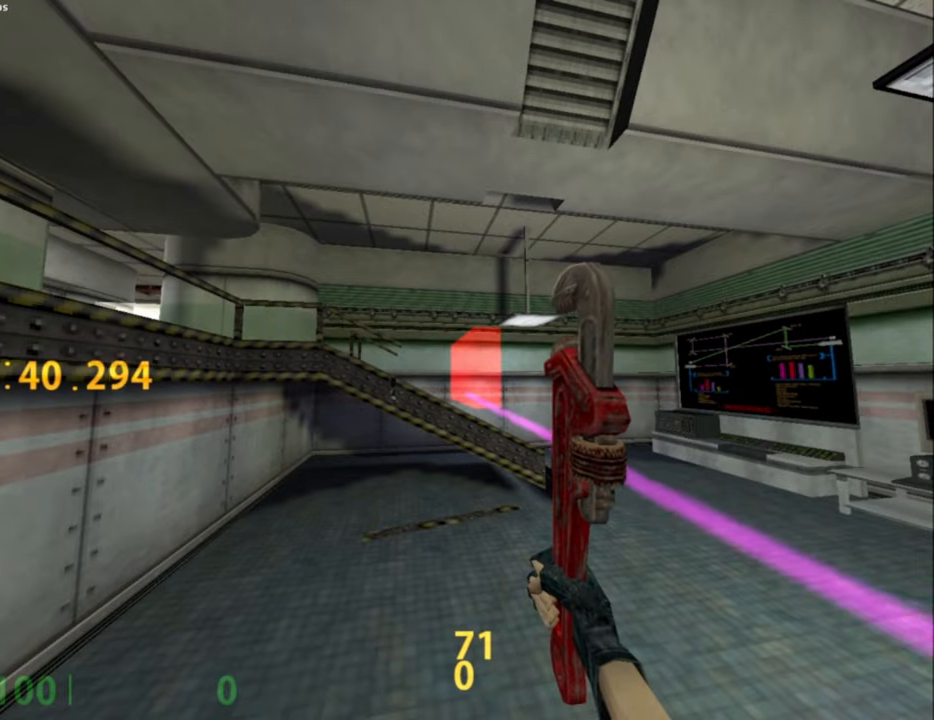
{"keys": [], "mouse": [], "events": []}
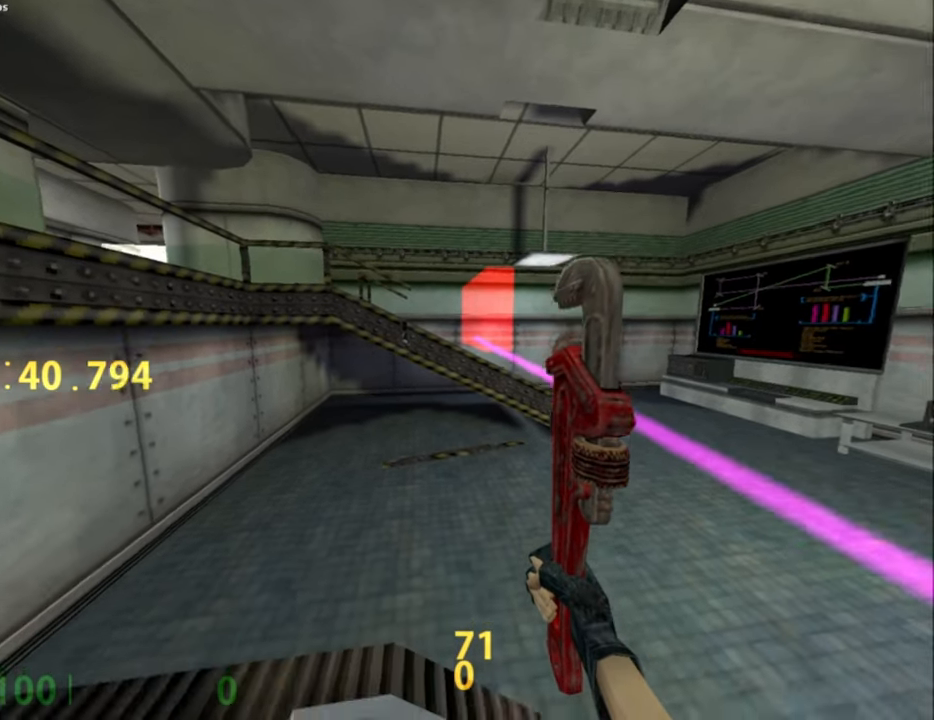
{"keys": [], "mouse": [], "events": []}
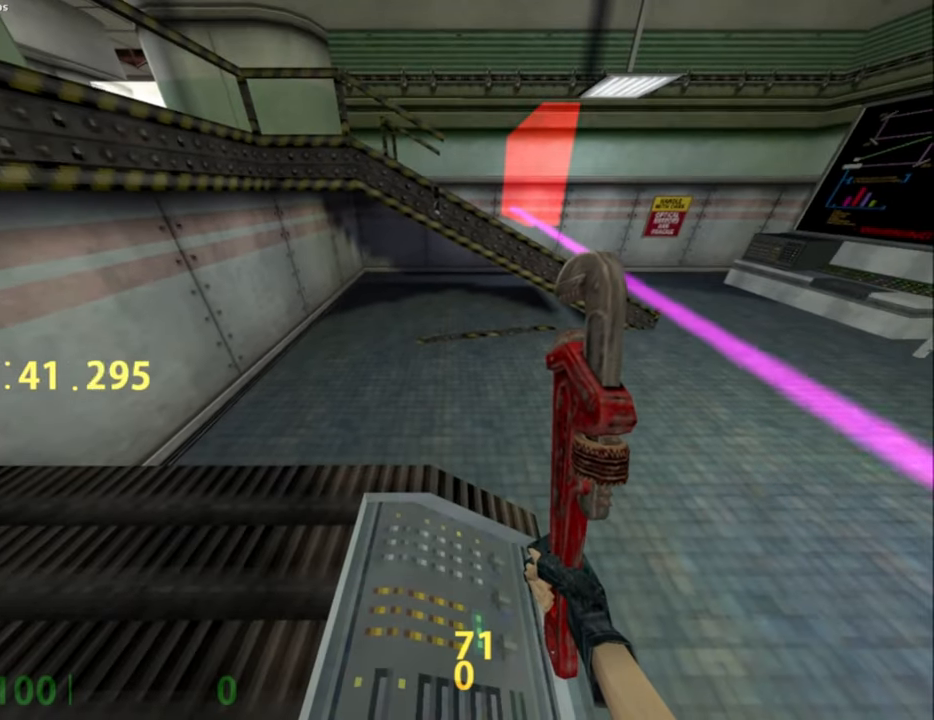
{"keys": [], "mouse": [], "events": [[400, "a", "down"], [450, "a", "up"]]}
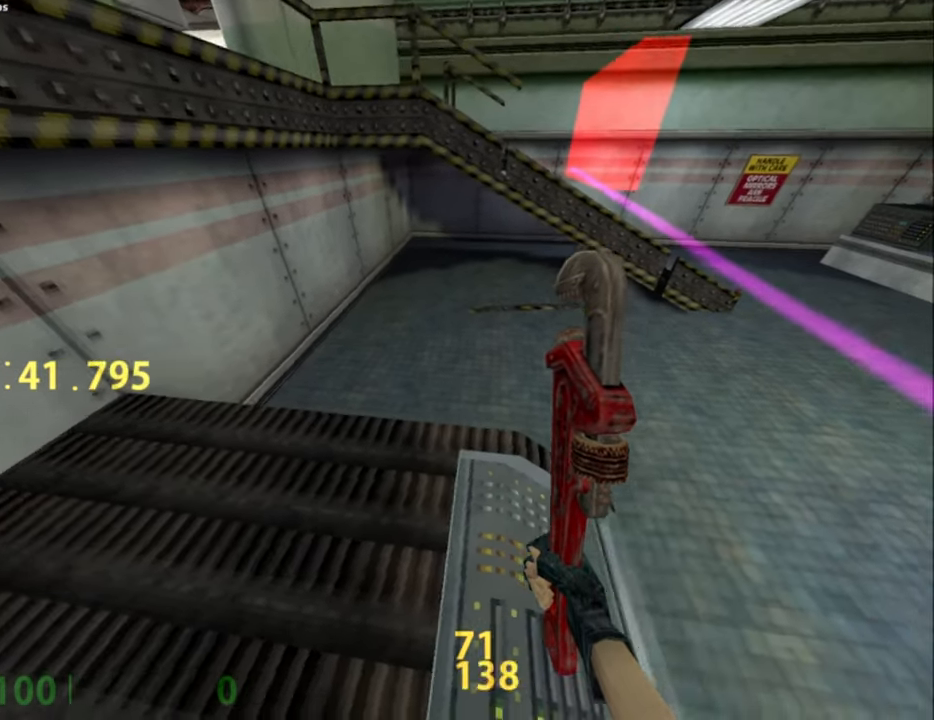
{"keys": [], "mouse": [], "events": []}
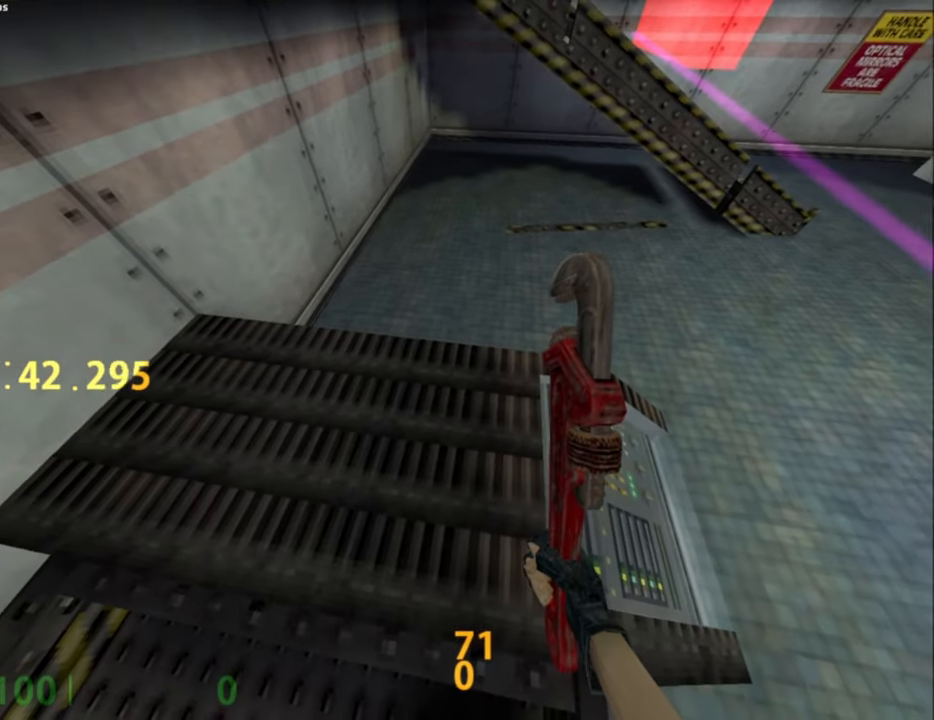
{"keys": ["shift_l"], "mouse": [], "events": [[50, "shift_l", "down"], [217, "s", "down"], [283, "d", "down"], [333, "s", "up"], [433, "d", "up"]]}
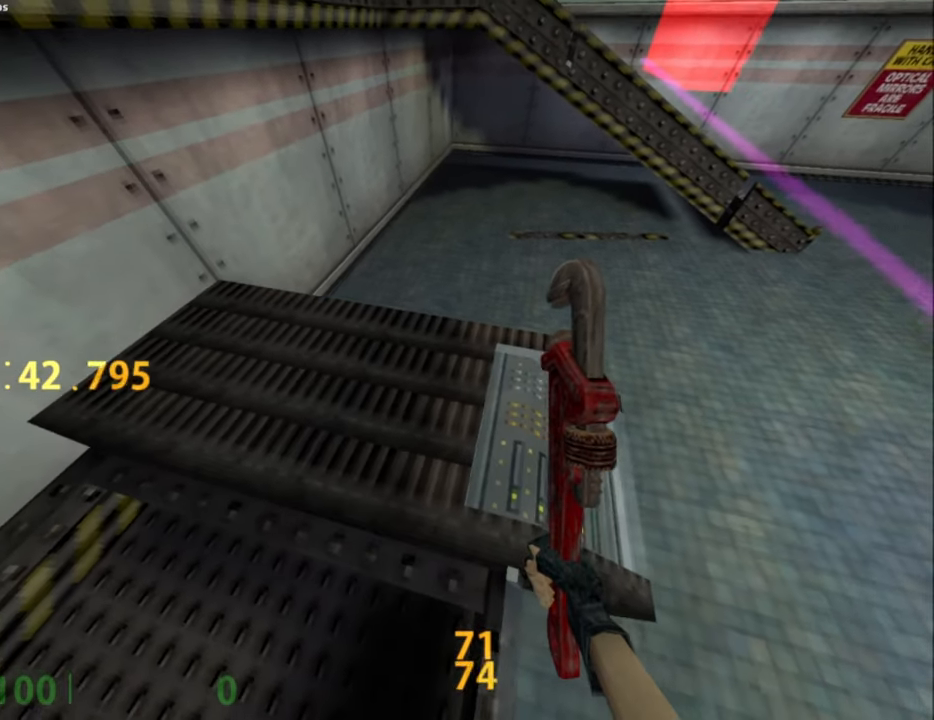
{"keys": [], "mouse": [], "events": [[67, "shift_l", "up"]]}
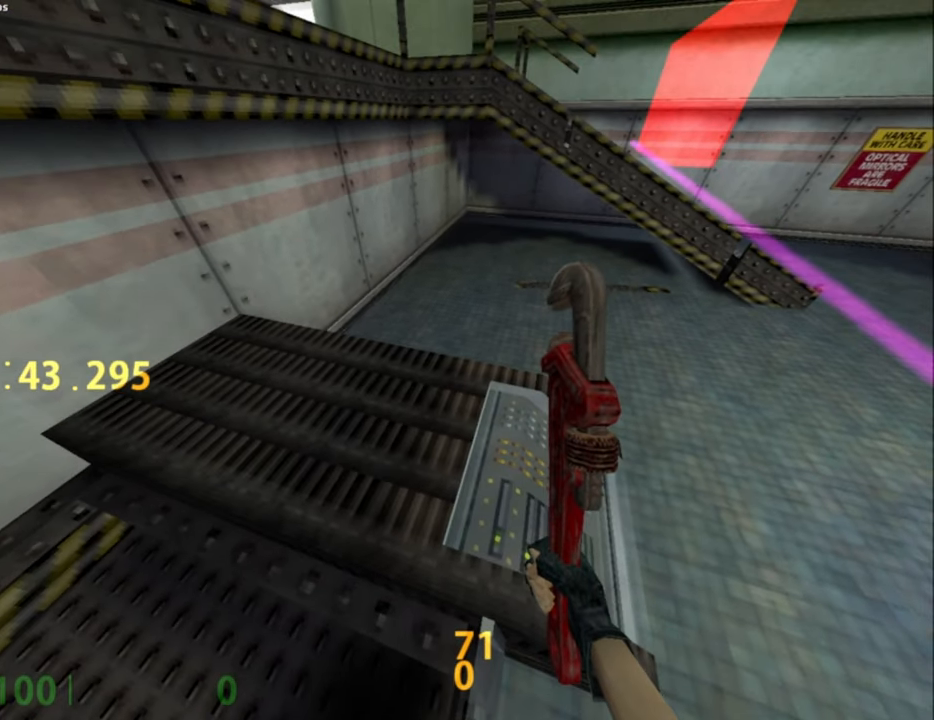
{"keys": ["c"], "mouse": [], "events": [[417, "c", "down"]]}
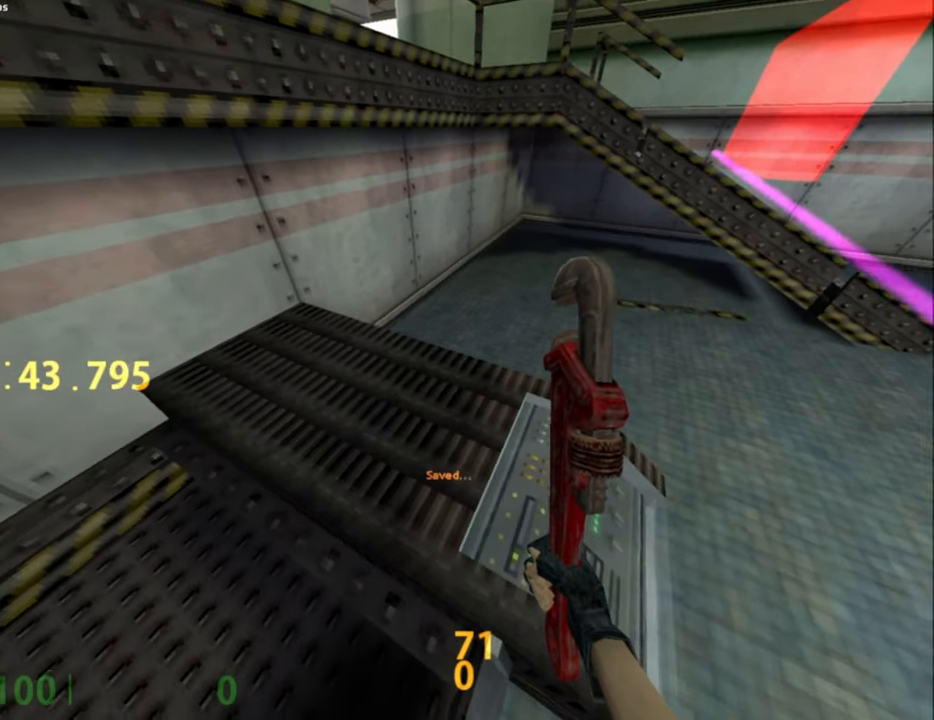
{"keys": ["d"], "mouse": ["wheel_down"], "events": [[17, "c", "up"], [200, "w", "down"], [283, "d", "down"], [483, "mouse_wheel_down", "down"], [483, "w", "up"]]}
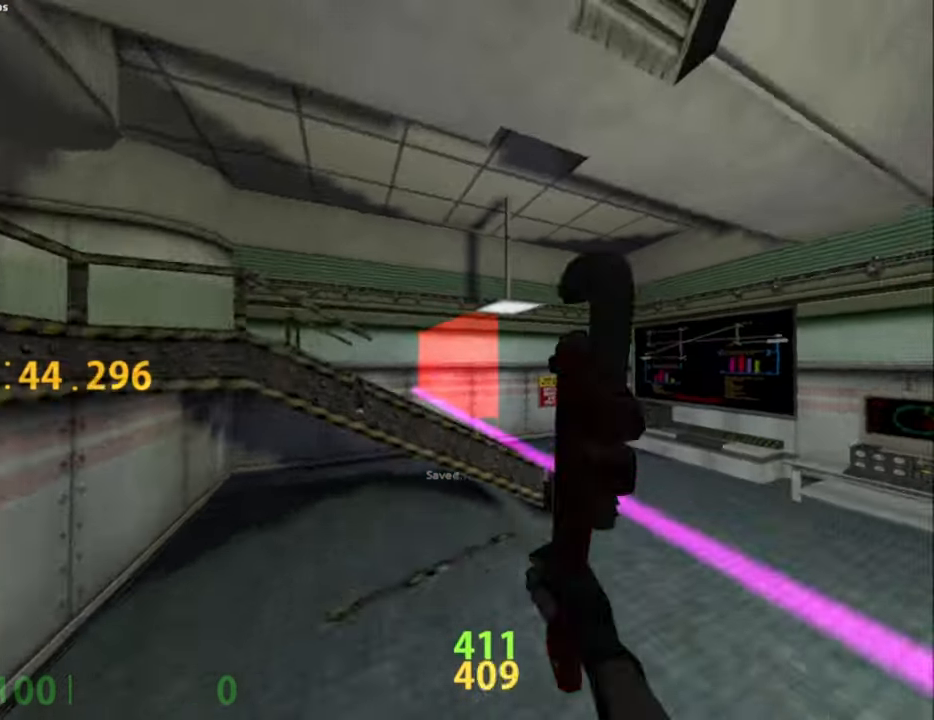
{"keys": ["ctrl_l", "e"], "mouse": [], "events": [[67, "mouse_wheel_down", "up"], [133, "a", "down"], [133, "d", "up"], [183, "ctrl_l", "down"], [400, "e", "down"], [500, "a", "up"]]}
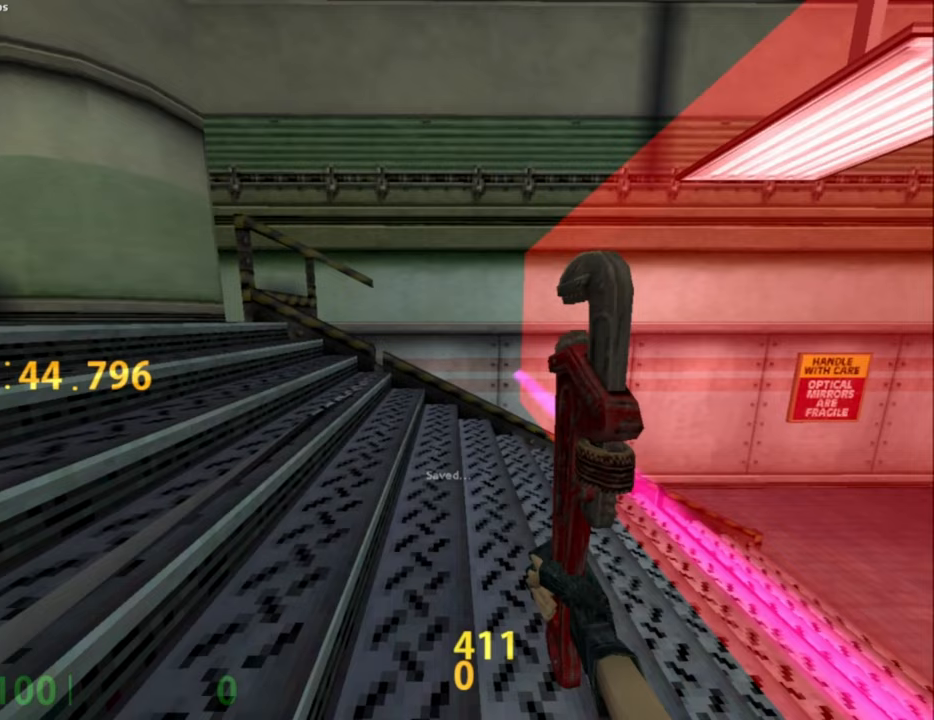
{"keys": ["e"], "mouse": [], "events": [[183, "ctrl_l", "up"]]}
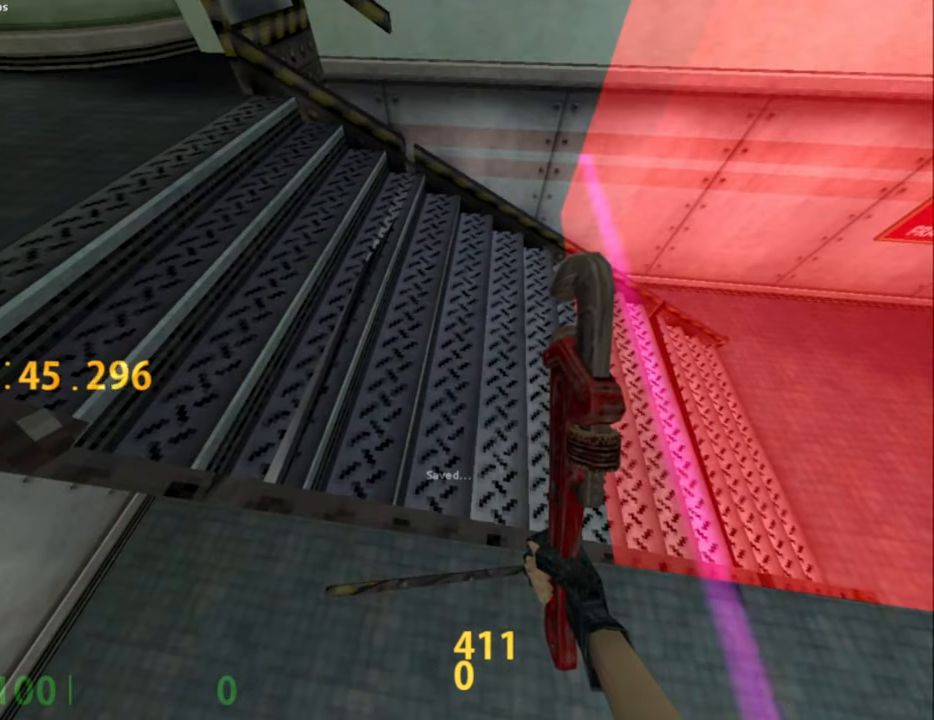
{"keys": ["e"], "mouse": [], "events": []}
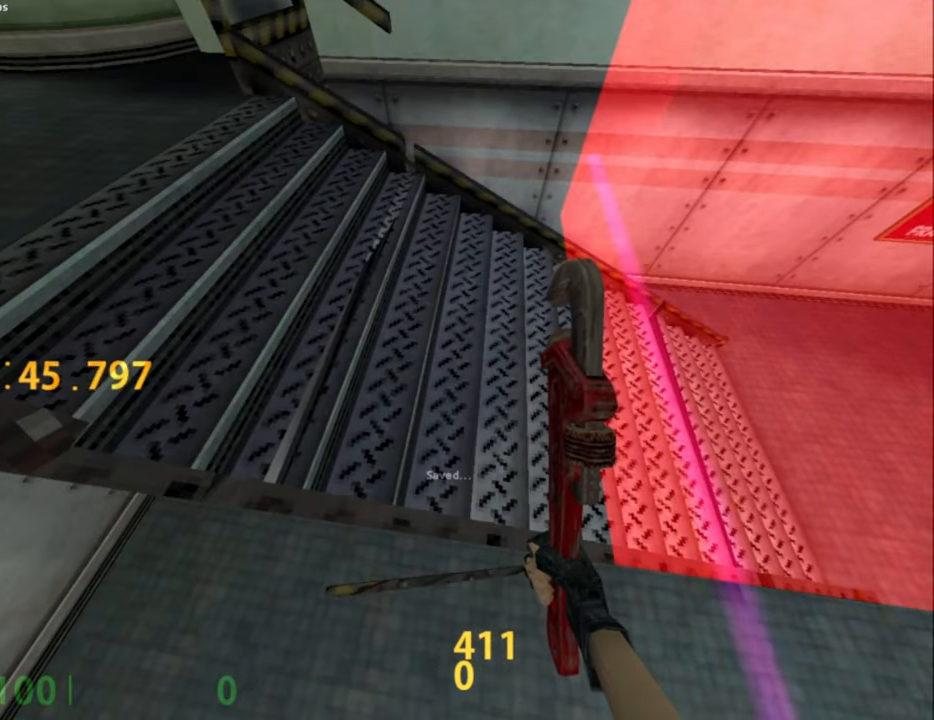
{"keys": ["e"], "mouse": [], "events": []}
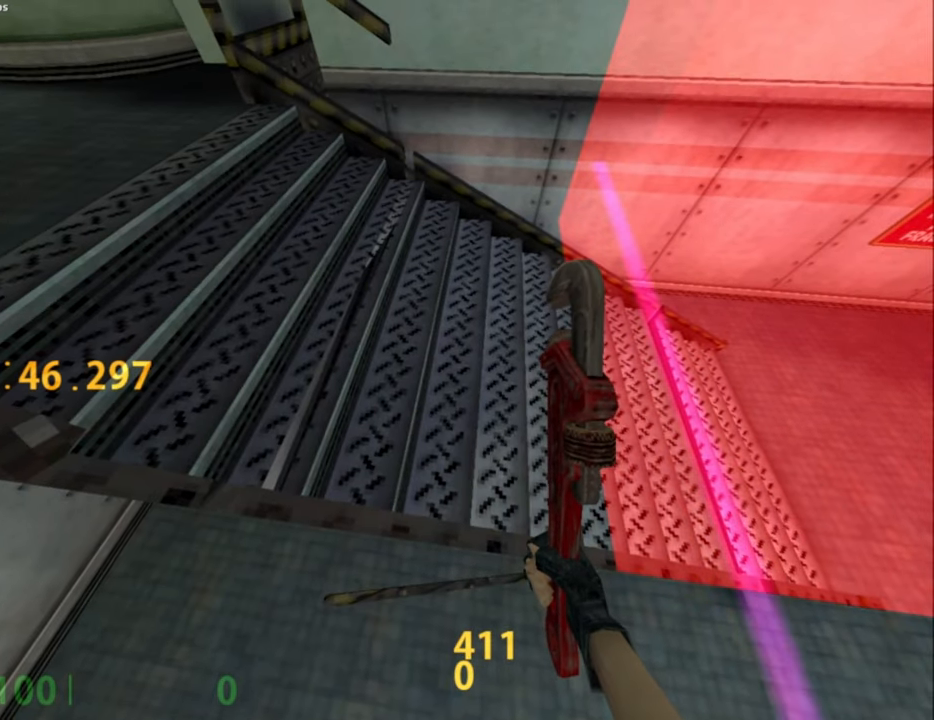
{"keys": [], "mouse": [], "events": [[133, "e", "up"]]}
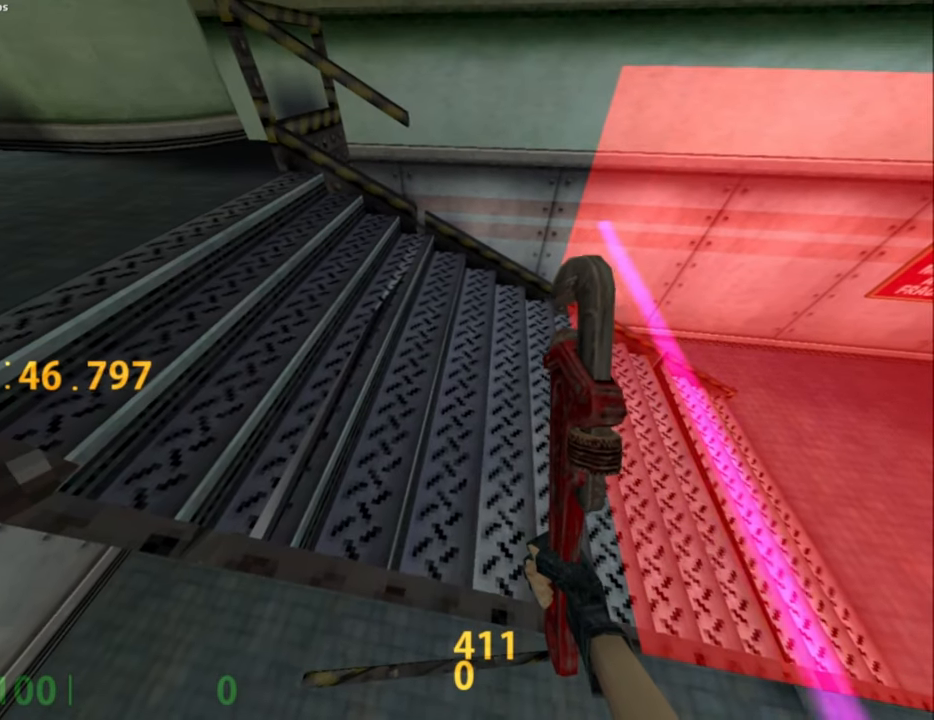
{"keys": [], "mouse": [], "events": []}
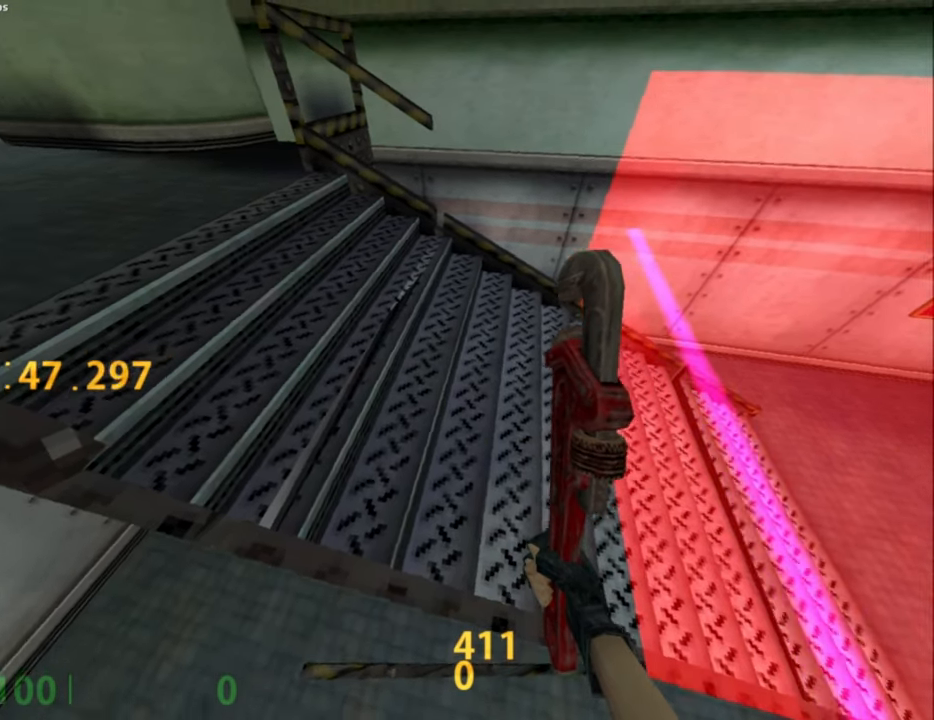
{"keys": [], "mouse": [], "events": []}
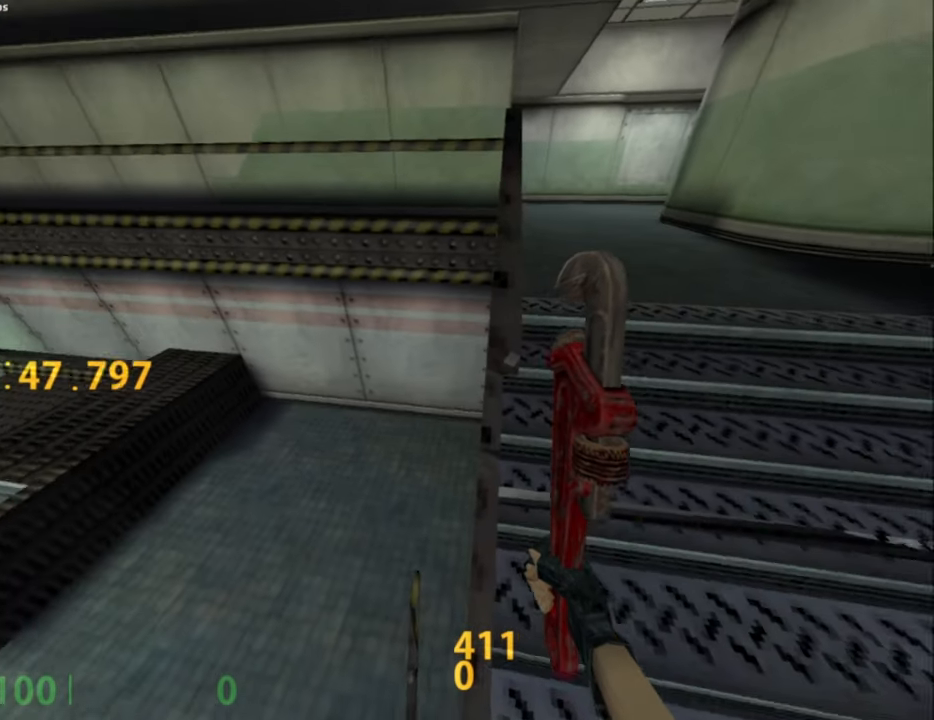
{"keys": [], "mouse": [], "events": []}
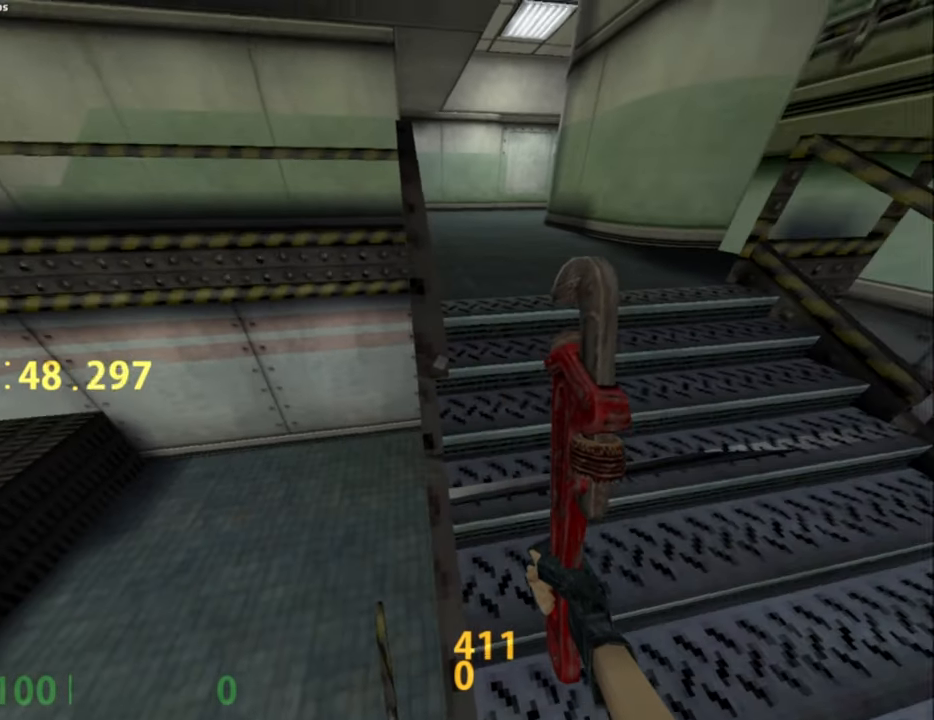
{"keys": ["shift_l"], "mouse": [], "events": [[333, "shift_l", "down"], [333, "w", "down"], [433, "w", "up"]]}
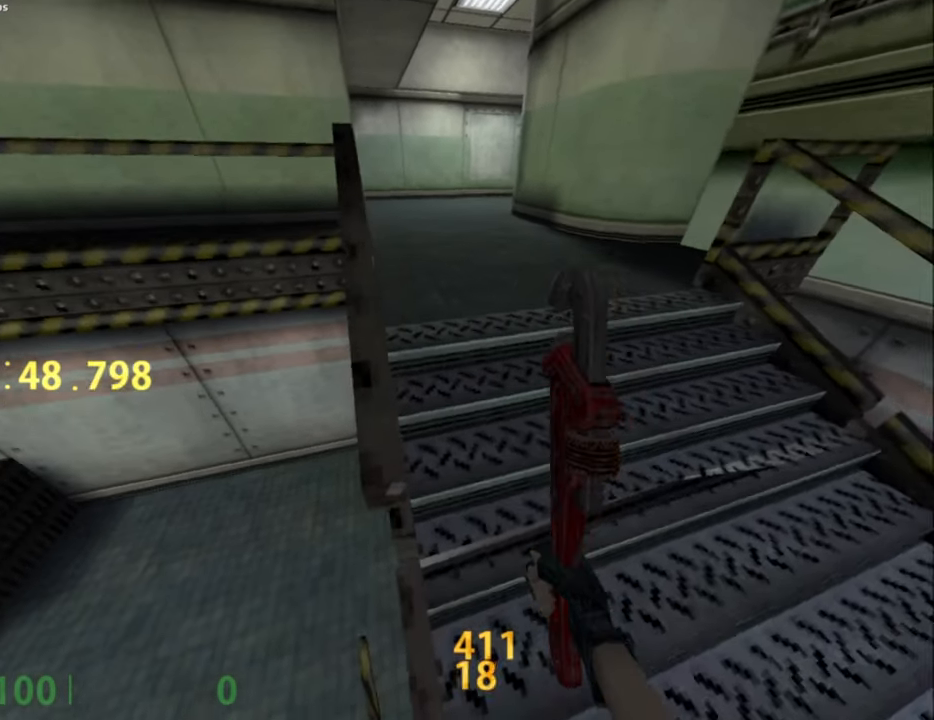
{"keys": ["a", "shift_l"], "mouse": [], "events": [[367, "s", "down"], [450, "s", "up"], [500, "a", "down"]]}
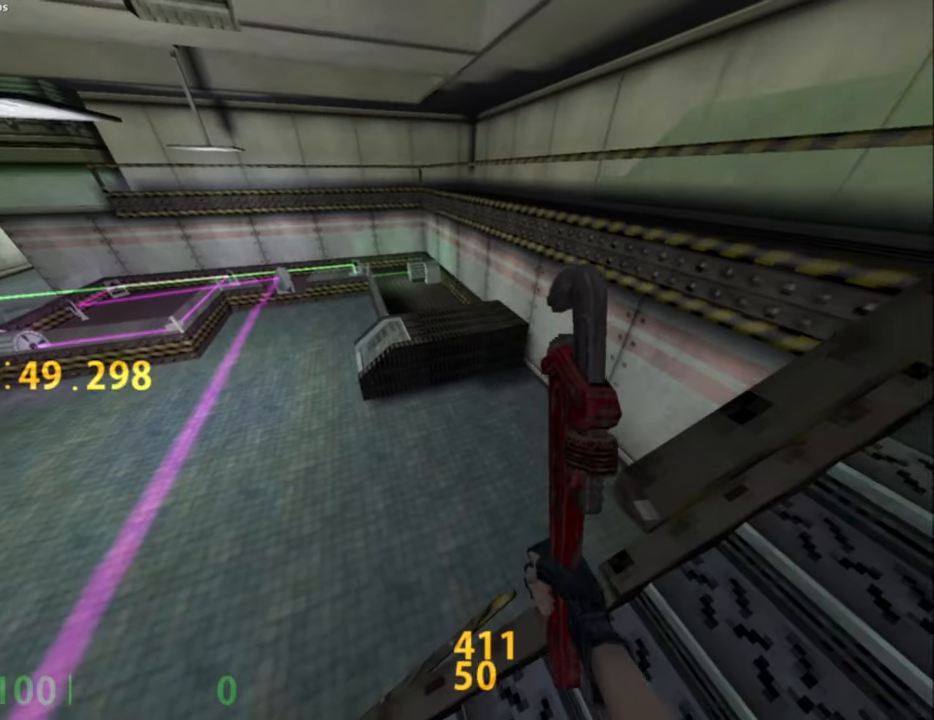
{"keys": ["s", "shift_l"], "mouse": [], "events": [[33, "a", "up"], [417, "s", "down"]]}
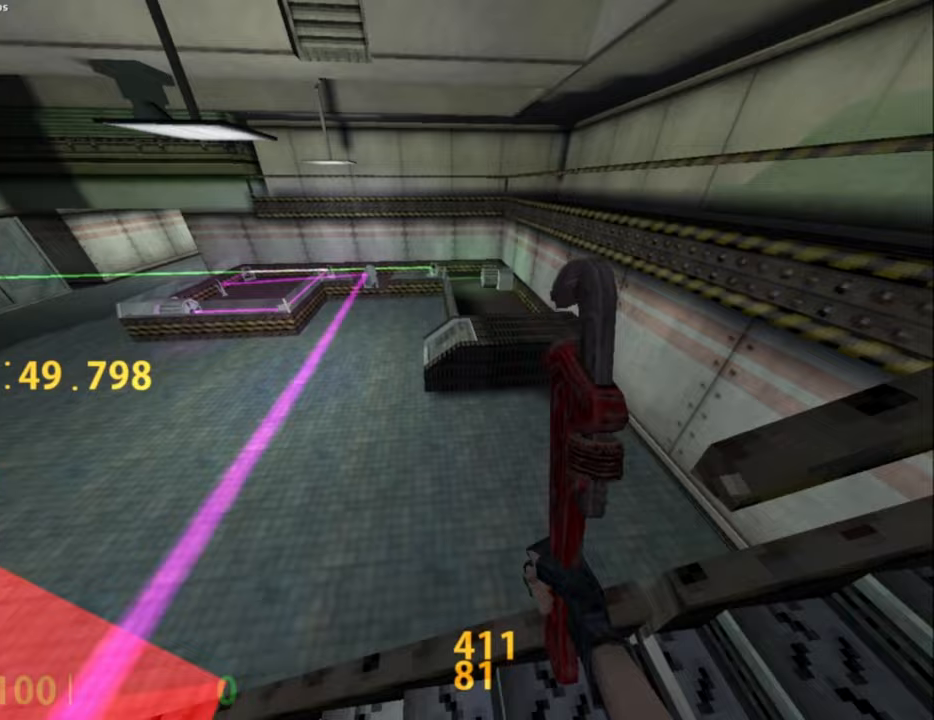
{"keys": ["shift_l"], "mouse": [], "events": [[17, "s", "up"]]}
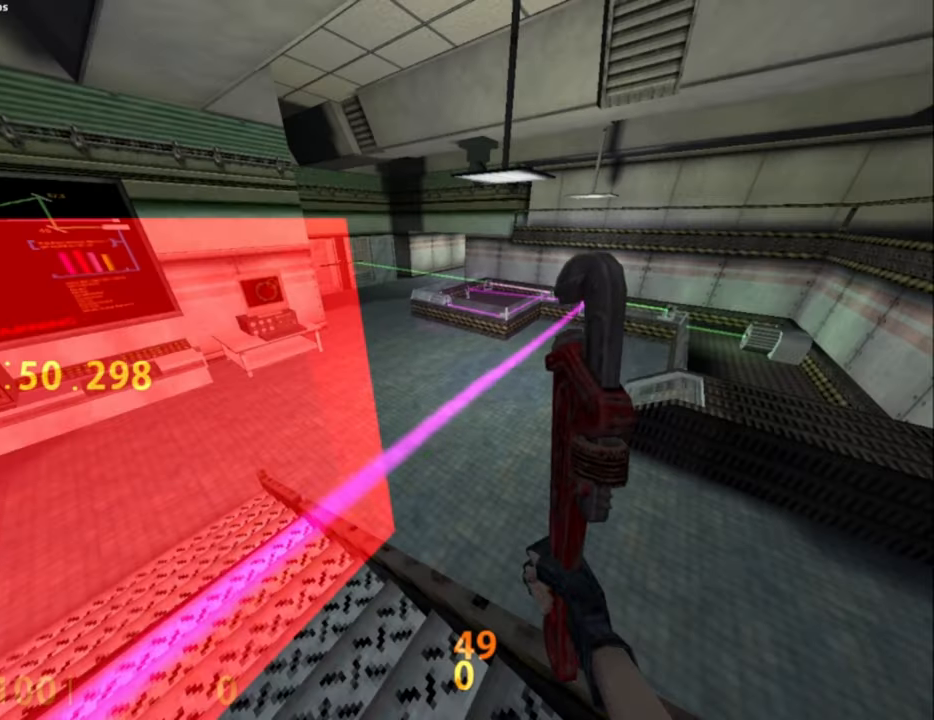
{"keys": ["shift_l"], "mouse": [], "events": []}
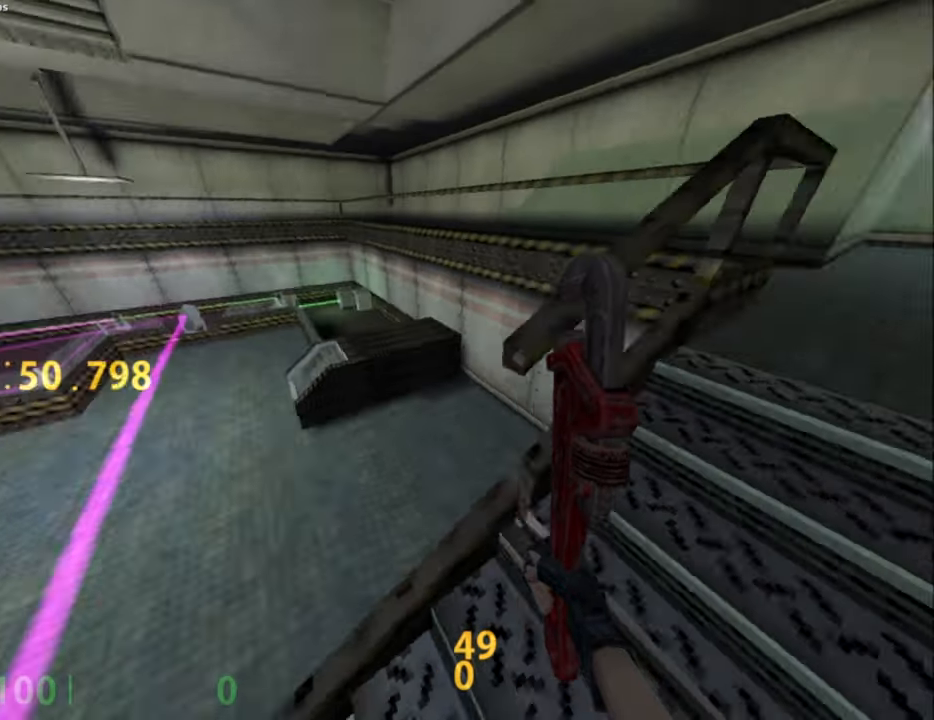
{"keys": [], "mouse": [], "events": [[283, "shift_l", "up"]]}
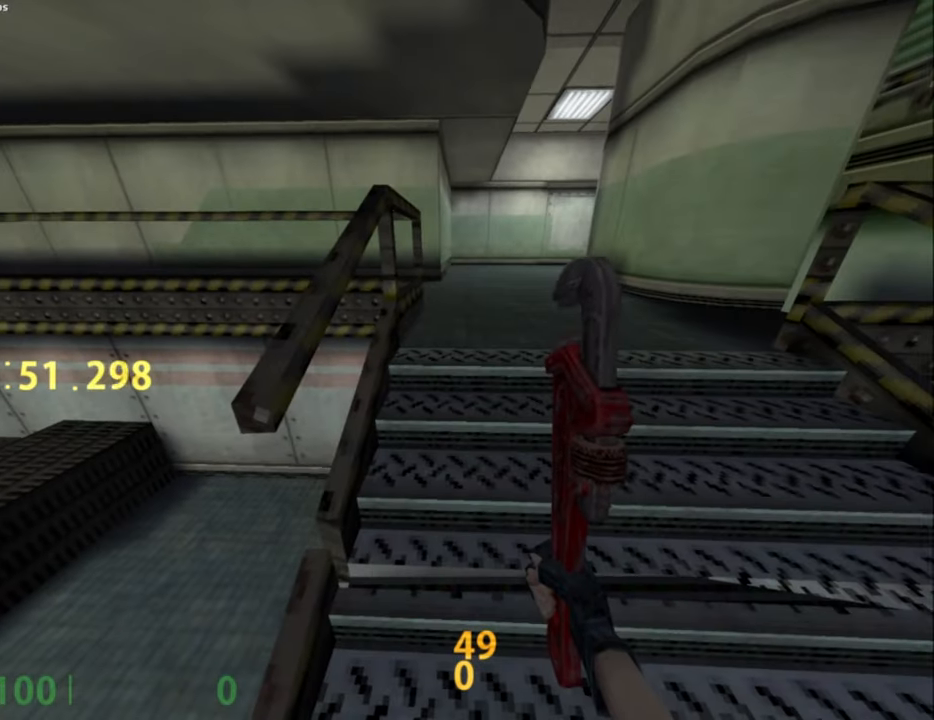
{"keys": [], "mouse": [], "events": []}
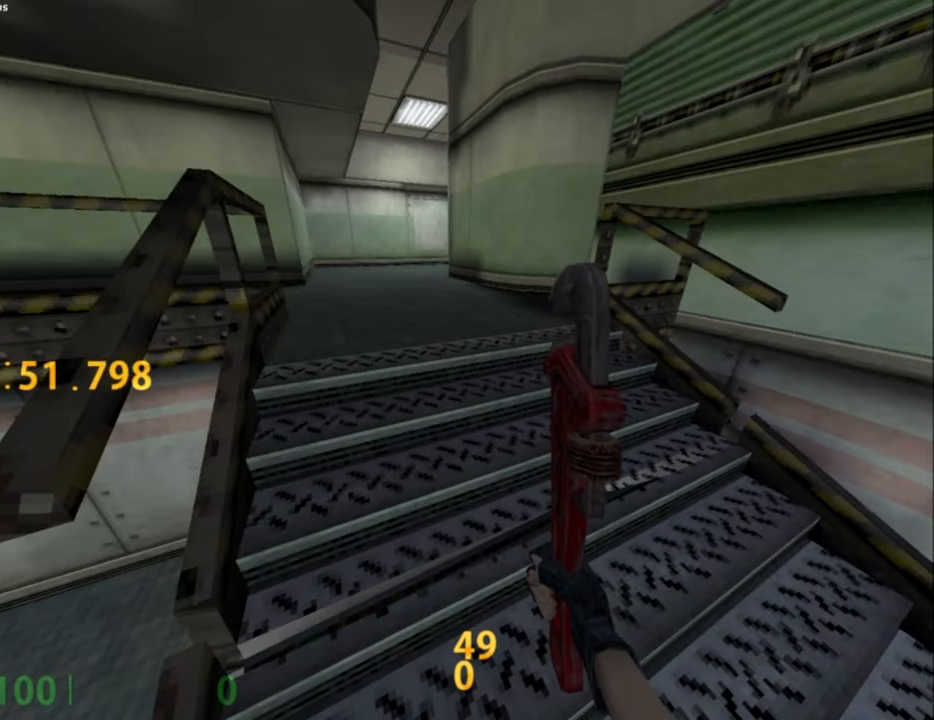
{"keys": [], "mouse": [], "events": []}
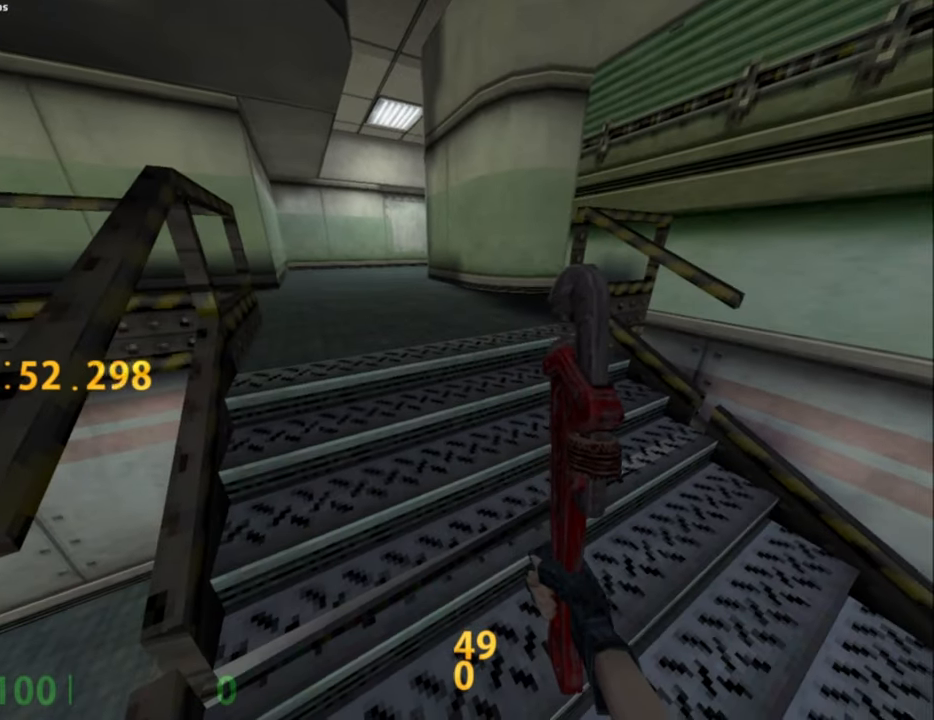
{"keys": [], "mouse": [], "events": [[183, "w", "down"], [283, "w", "up"]]}